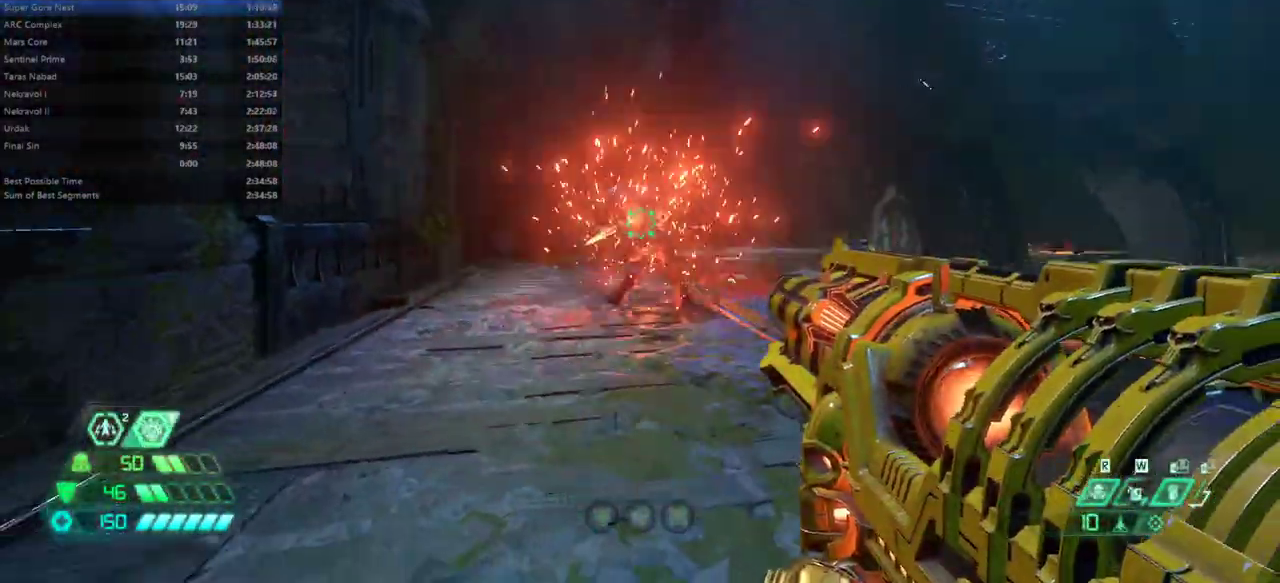
Gameplay with keyboard and mouse; each line is a JSON object with the keys and mouse buttons held at the frame after it. "events" lists presses ("down") and releases ("up") of "alt", "bfg", "bl", "bw", "caps_lock", "cg", "cs", "csg", "ctrl", "dash", "fb", "fw", "hc", "jump", "l", "mel", "mod", "pr", "r", "rl", "ssg", "tab", "mouse_left", "mouse_wheel" and "mouse_right" between this image and that frame as [ms after this image, input, new state], when the widget could be followed in between. "mouse_left", "mouse_wheel", "mouse_right" = the "left", "wheel", "right" buttons of the "mouse" list. No other keys are recorded. "wheel" means that the mouse wheel is clicked or scrolled. Key names are as the overlay labels them; some are game actions (e.g. jump) rather than physical keys. Not read: mouse_move.
{"keys": [], "mouse": ["right"], "events": [[67, "jump", "down"], [167, "jump", "up"], [300, "jump", "down"], [400, "jump", "up"]]}
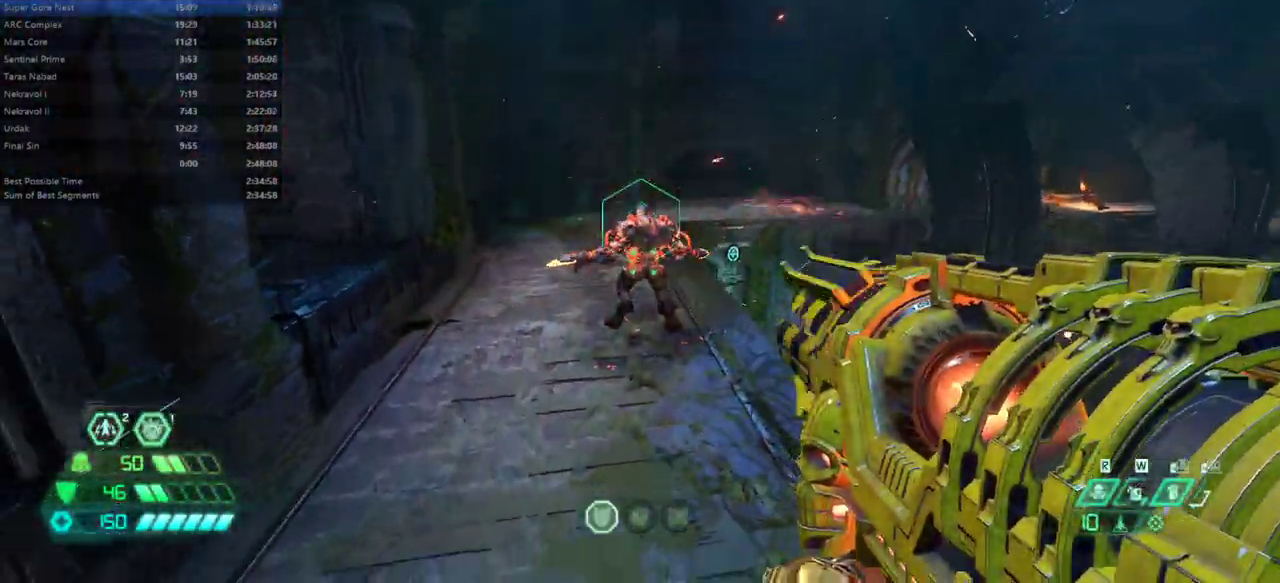
{"keys": ["l"], "mouse": [], "events": [[233, "mouse_left", "down"], [333, "bw", "down"], [333, "mouse_left", "up"], [367, "l", "down"], [400, "mouse_right", "up"], [500, "bw", "up"]]}
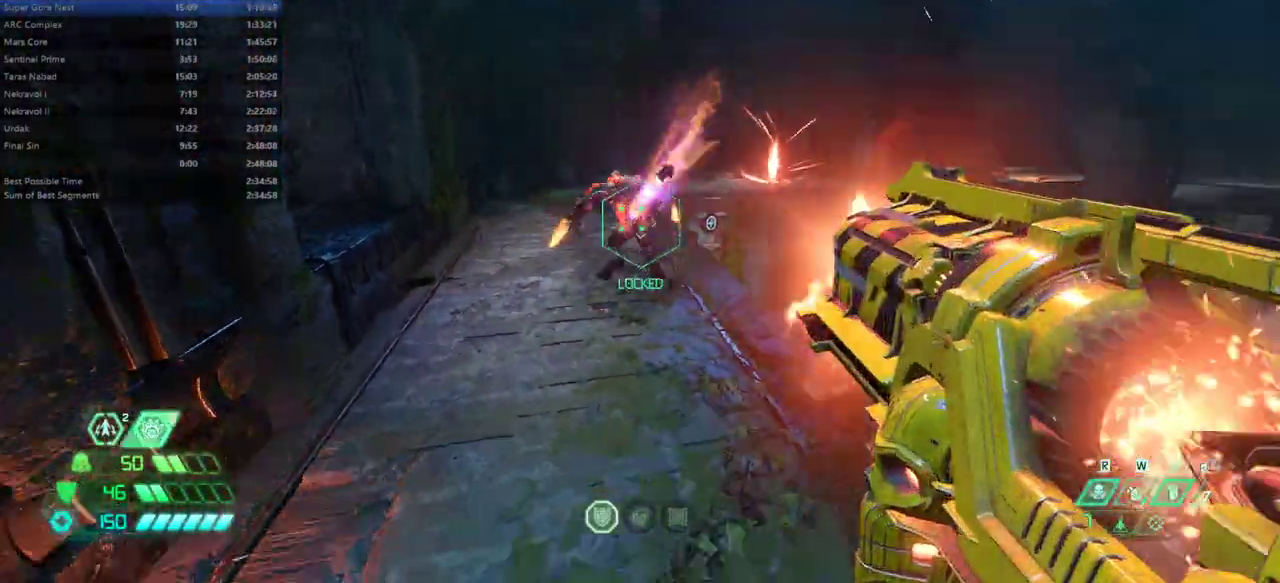
{"keys": ["l"], "mouse": [], "events": [[333, "jump", "down"], [467, "jump", "up"]]}
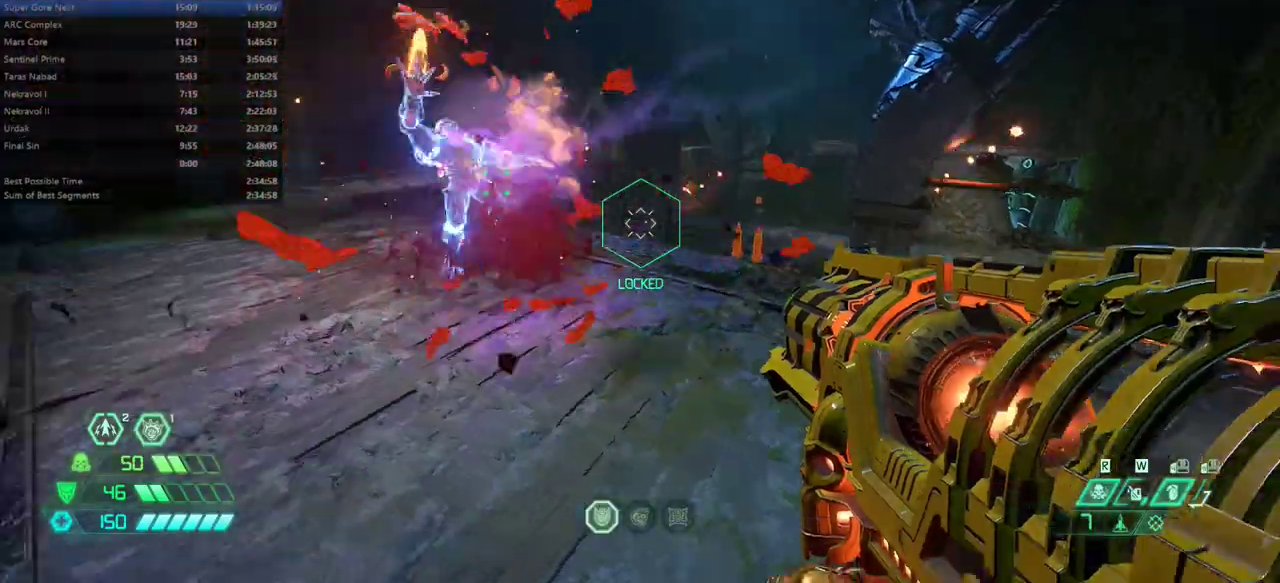
{"keys": ["fw"], "mouse": [], "events": [[133, "hc", "down"], [200, "hc", "up"], [367, "fw", "down"], [400, "l", "up"]]}
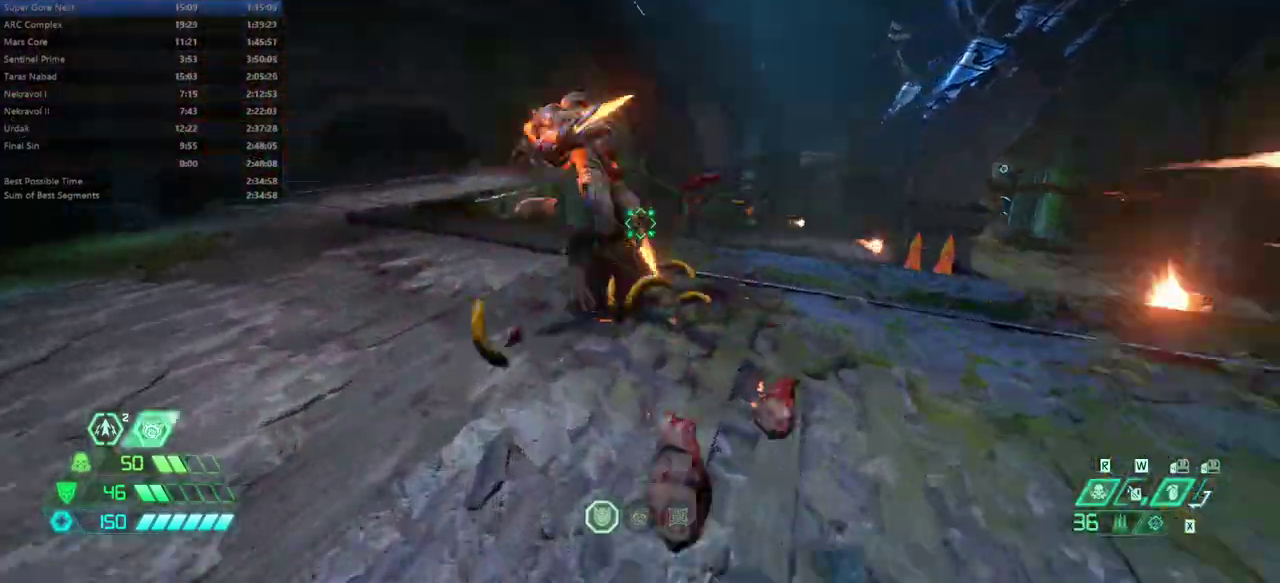
{"keys": ["l"], "mouse": [], "events": [[100, "fw", "up"], [267, "mouse_right", "down"], [333, "l", "down"], [333, "mouse_left", "down"], [467, "mouse_left", "up"], [467, "mouse_right", "up"]]}
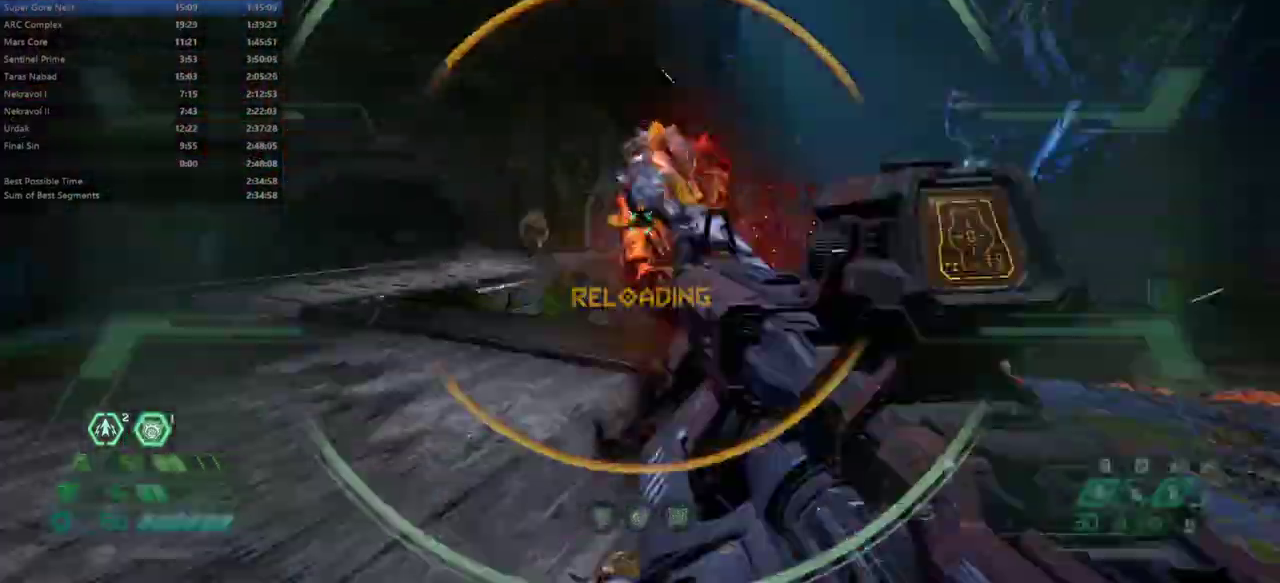
{"keys": ["fw"], "mouse": [], "events": [[67, "rl", "down"], [167, "rl", "up"], [200, "fw", "down"], [400, "jump", "down"], [433, "l", "up"], [467, "jump", "up"]]}
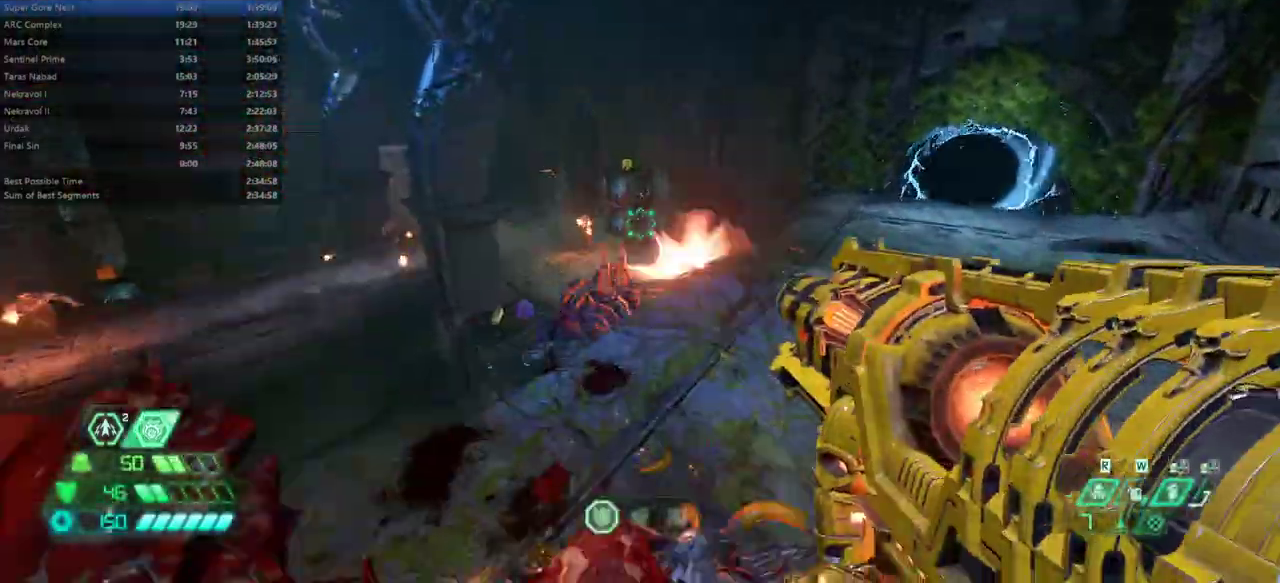
{"keys": ["l"], "mouse": [], "events": [[33, "jump", "down"], [167, "jump", "up"], [200, "r", "down"], [300, "fw", "up"], [433, "r", "up"], [500, "l", "down"]]}
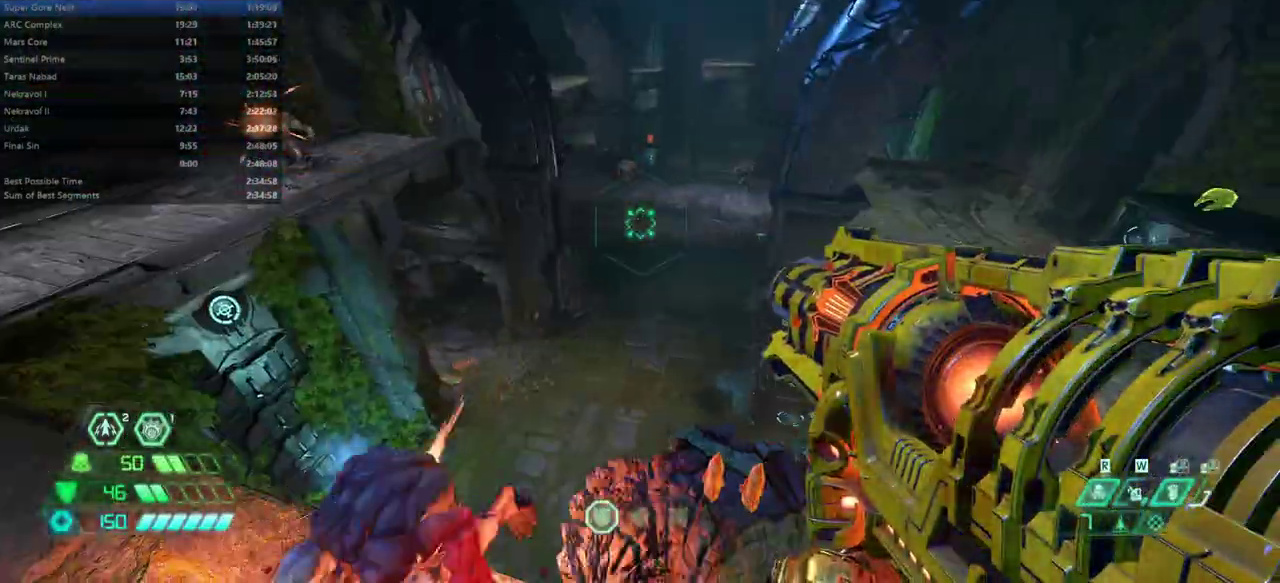
{"keys": ["fw", "l"], "mouse": [], "events": [[267, "fw", "down"]]}
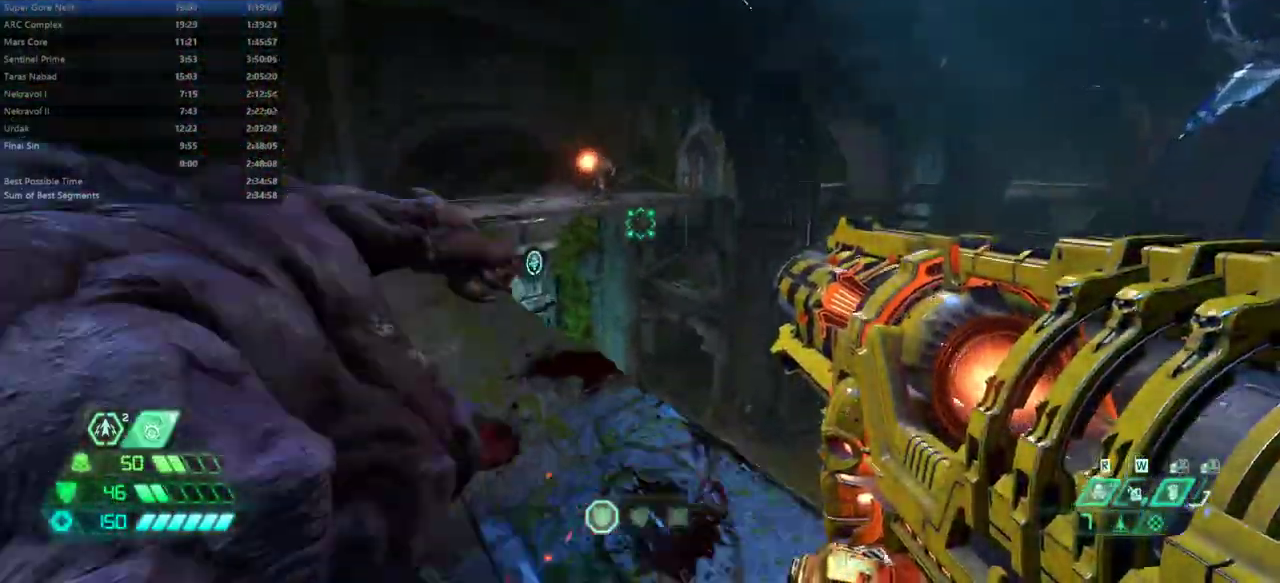
{"keys": ["dash", "l"], "mouse": [], "events": [[100, "jump", "down"], [167, "fw", "up"], [167, "jump", "up"], [400, "dash", "down"]]}
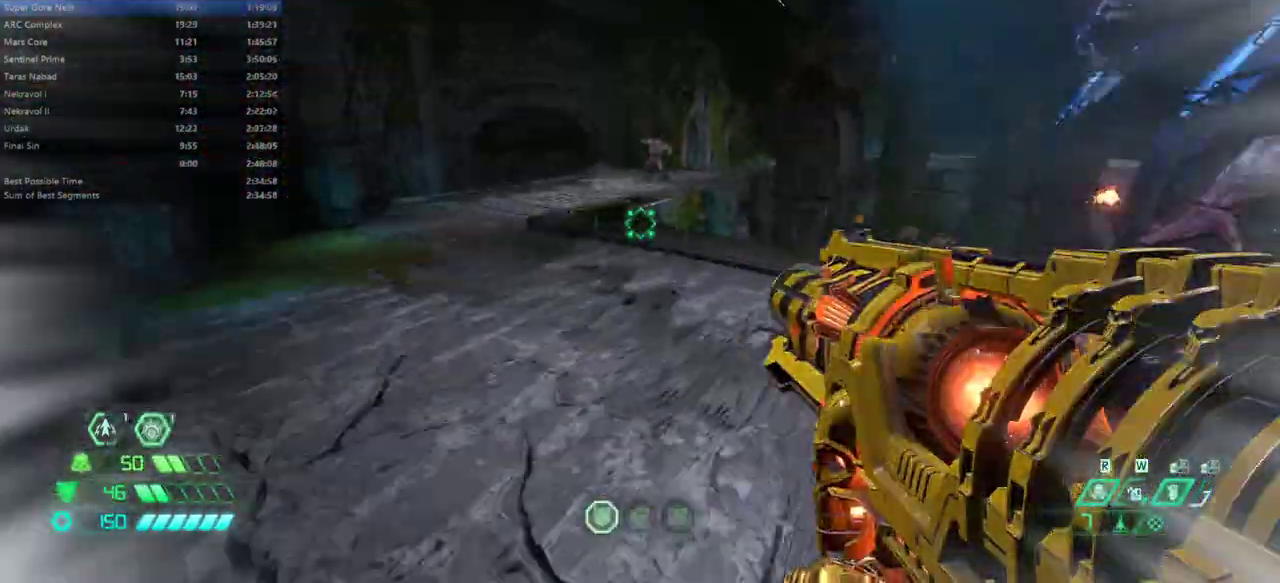
{"keys": ["bw", "l"], "mouse": ["right"], "events": [[133, "dash", "up"], [267, "bw", "down"], [267, "mouse_right", "down"]]}
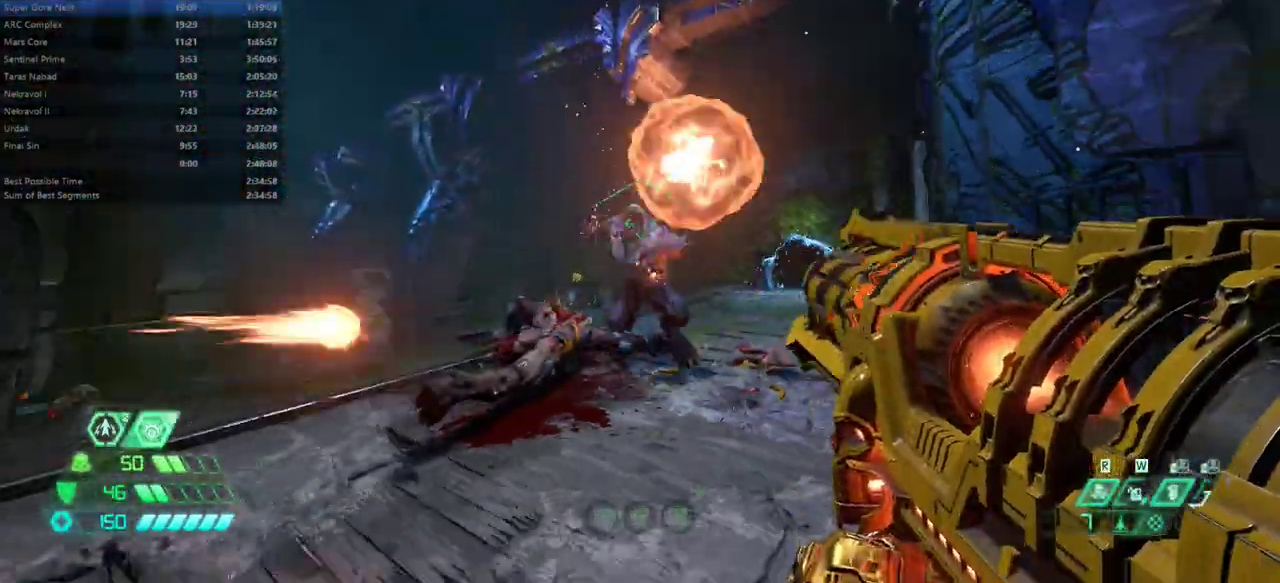
{"keys": ["l"], "mouse": ["right"], "events": [[100, "jump", "down"], [200, "jump", "up"], [367, "mouse_left", "down"], [467, "bw", "up"], [500, "mouse_left", "up"]]}
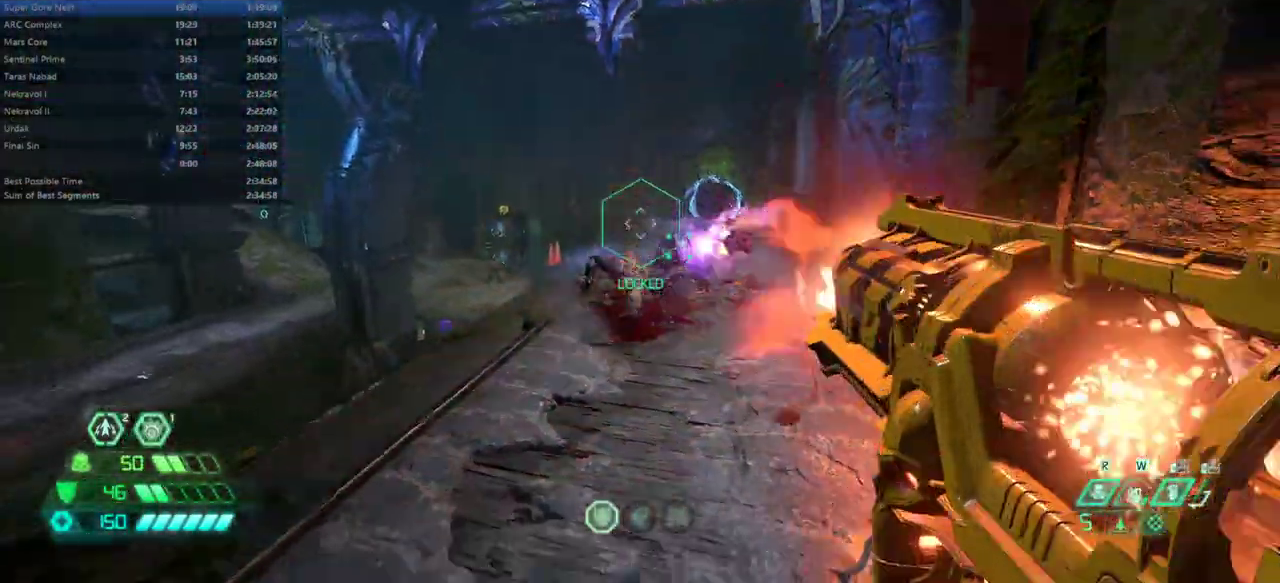
{"keys": ["fw", "l"], "mouse": [], "events": [[67, "mouse_right", "up"], [167, "fw", "down"]]}
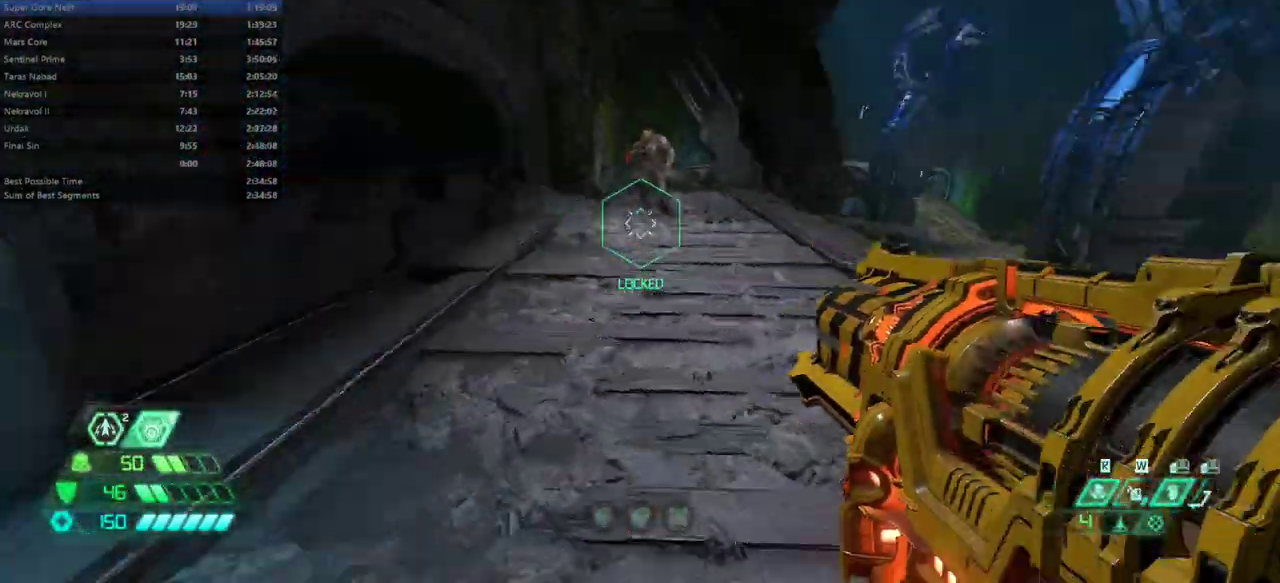
{"keys": ["fw"], "mouse": [], "events": [[33, "l", "up"], [200, "ssg", "down"], [300, "ssg", "up"]]}
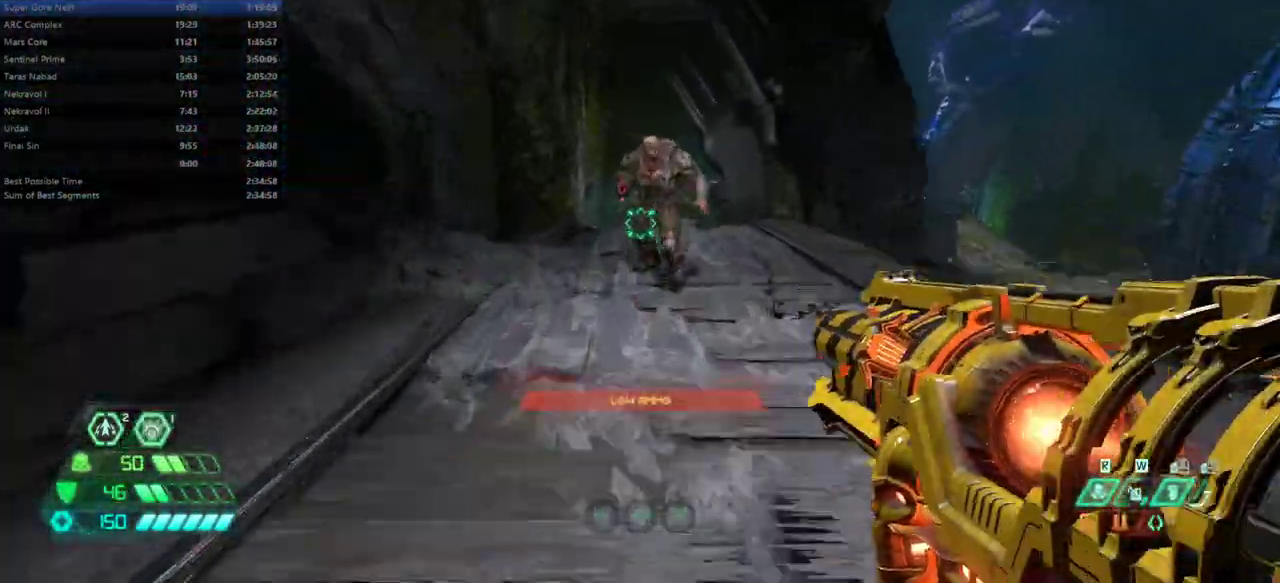
{"keys": ["fw"], "mouse": [], "events": [[367, "mouse_left", "down"], [400, "mouse_left", "up"], [467, "hc", "down"], [500, "hc", "up"]]}
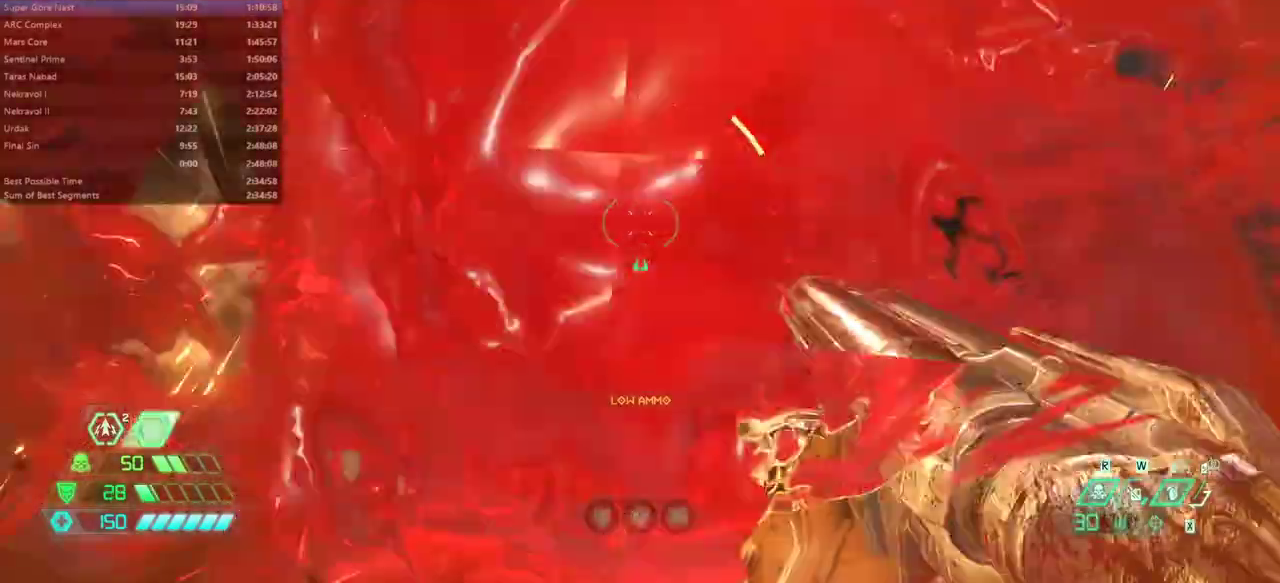
{"keys": ["fw", "l"], "mouse": [], "events": [[133, "l", "down"], [233, "jump", "down"], [400, "jump", "up"]]}
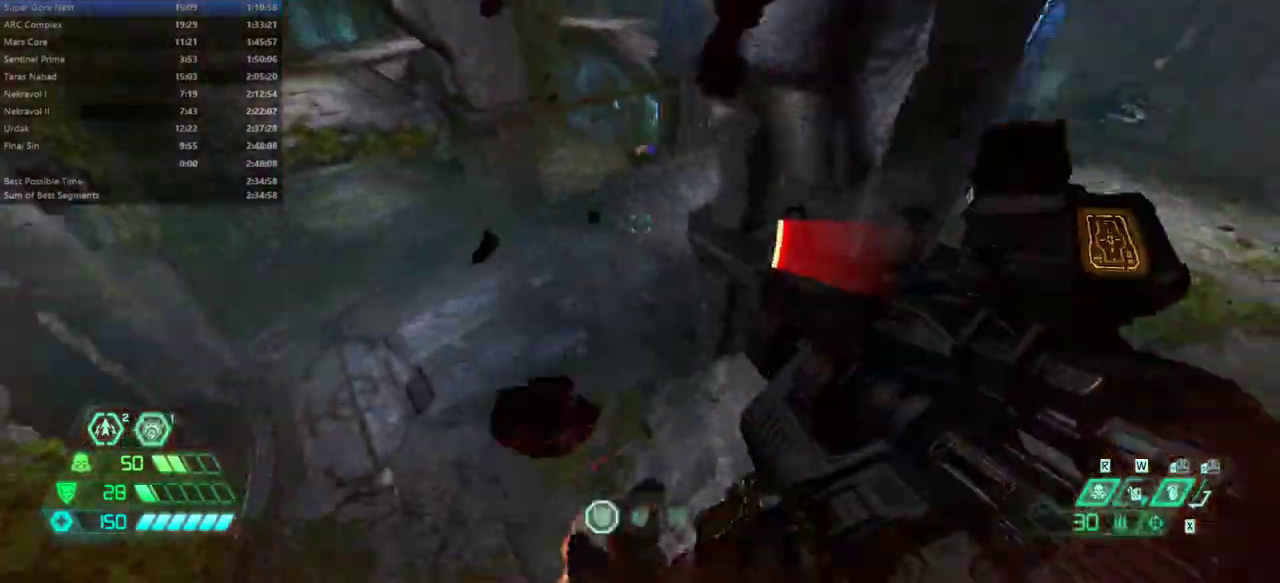
{"keys": ["dash", "fw", "l"], "mouse": [], "events": [[500, "dash", "down"]]}
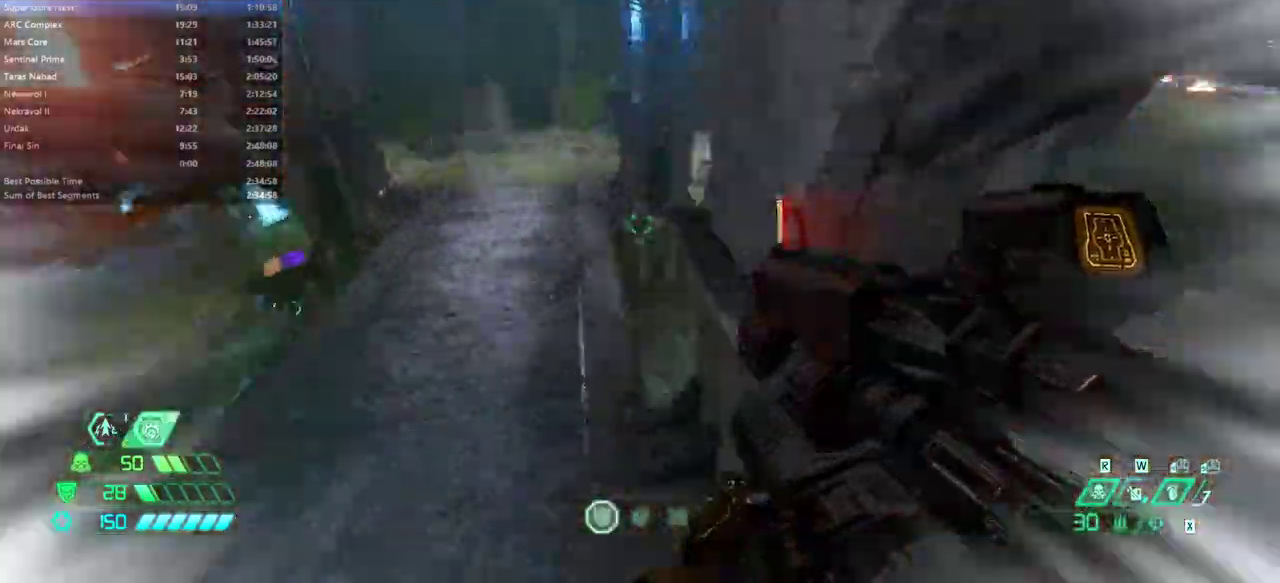
{"keys": ["fw", "r"], "mouse": [], "events": [[100, "dash", "up"], [233, "l", "up"], [467, "r", "down"]]}
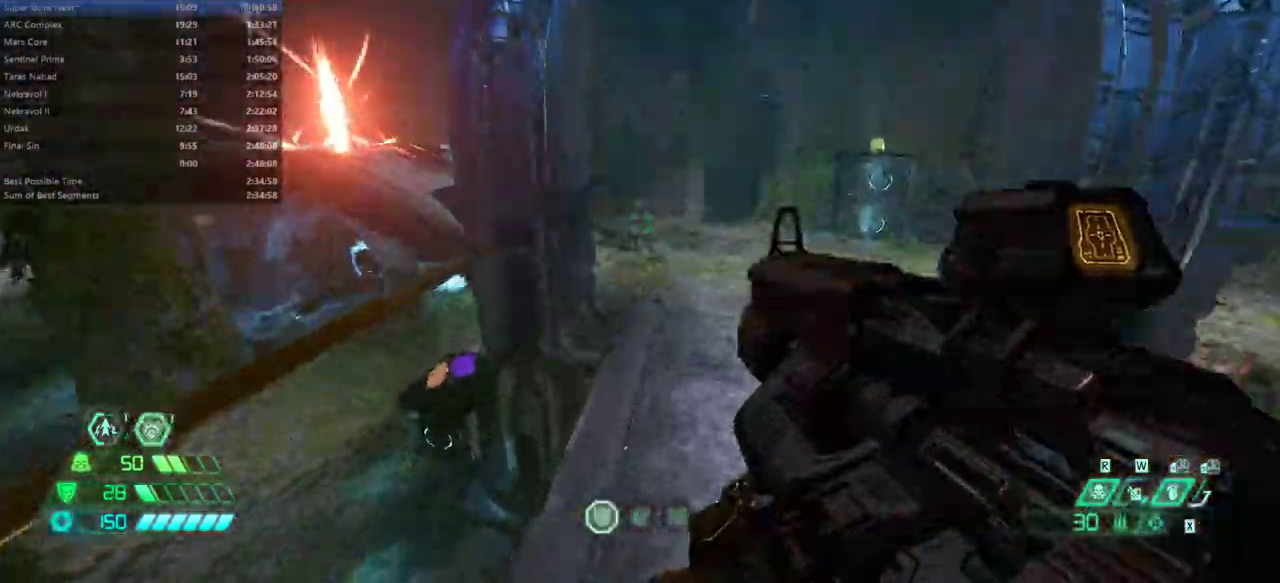
{"keys": ["dash", "fw"], "mouse": [], "events": [[100, "r", "up"], [433, "dash", "down"]]}
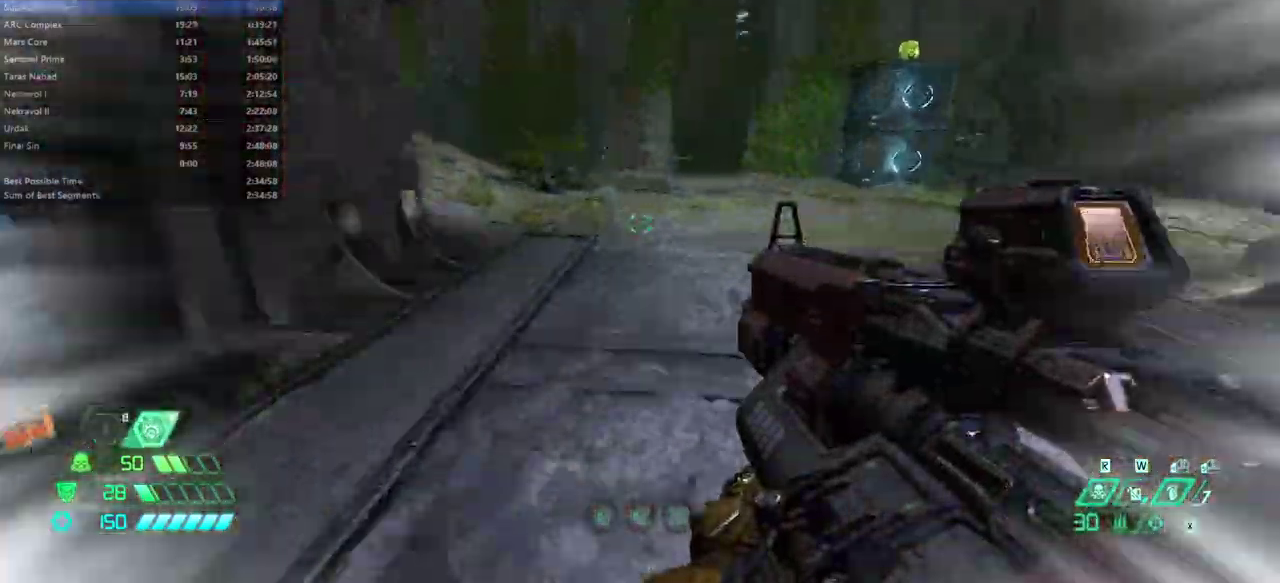
{"keys": ["fw"], "mouse": [], "events": [[133, "dash", "up"], [200, "ssg", "down"], [300, "ssg", "up"]]}
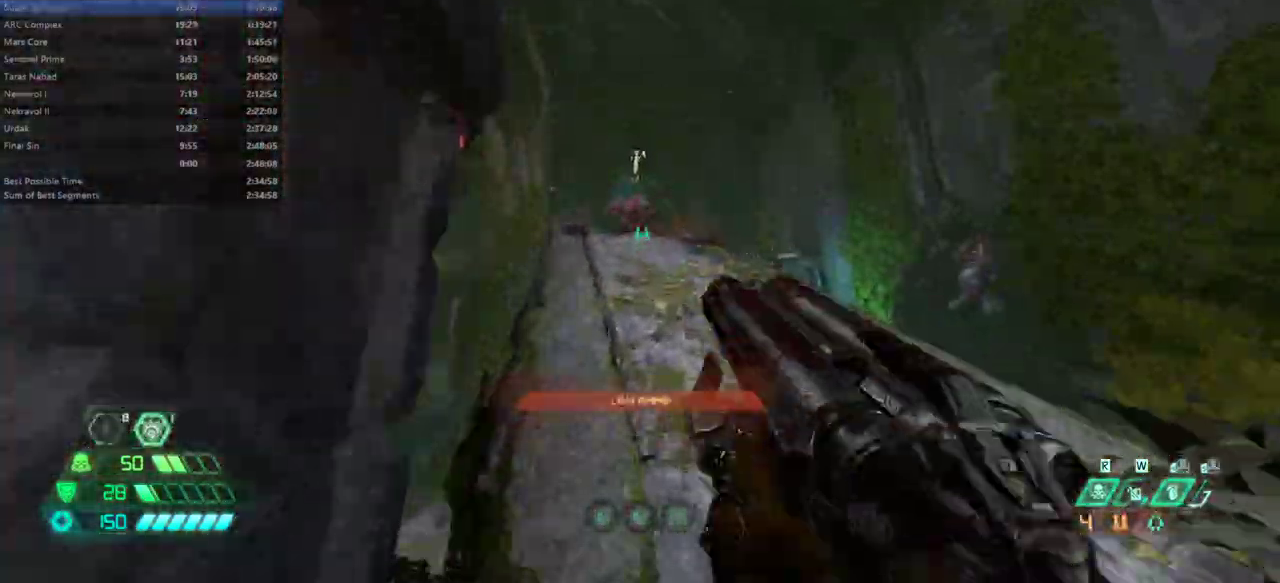
{"keys": ["fw"], "mouse": [], "events": [[33, "mouse_right", "down"], [167, "mouse_right", "up"], [333, "fb", "down"], [433, "fb", "up"]]}
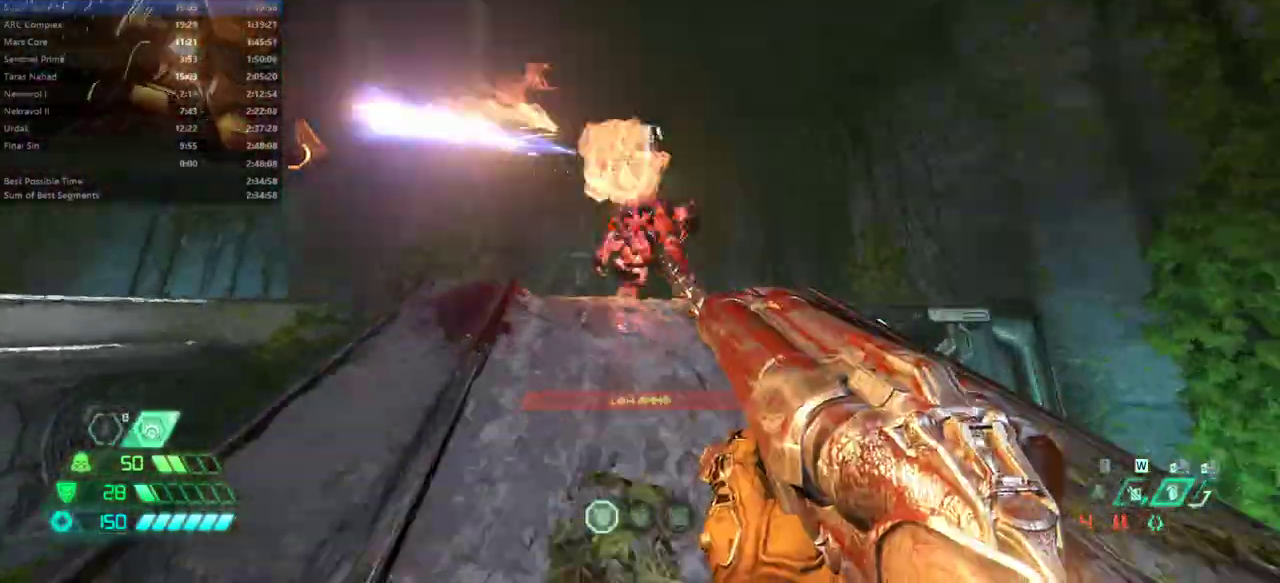
{"keys": ["fw", "l"], "mouse": [], "events": [[233, "mel", "down"], [300, "mel", "up"], [400, "l", "down"]]}
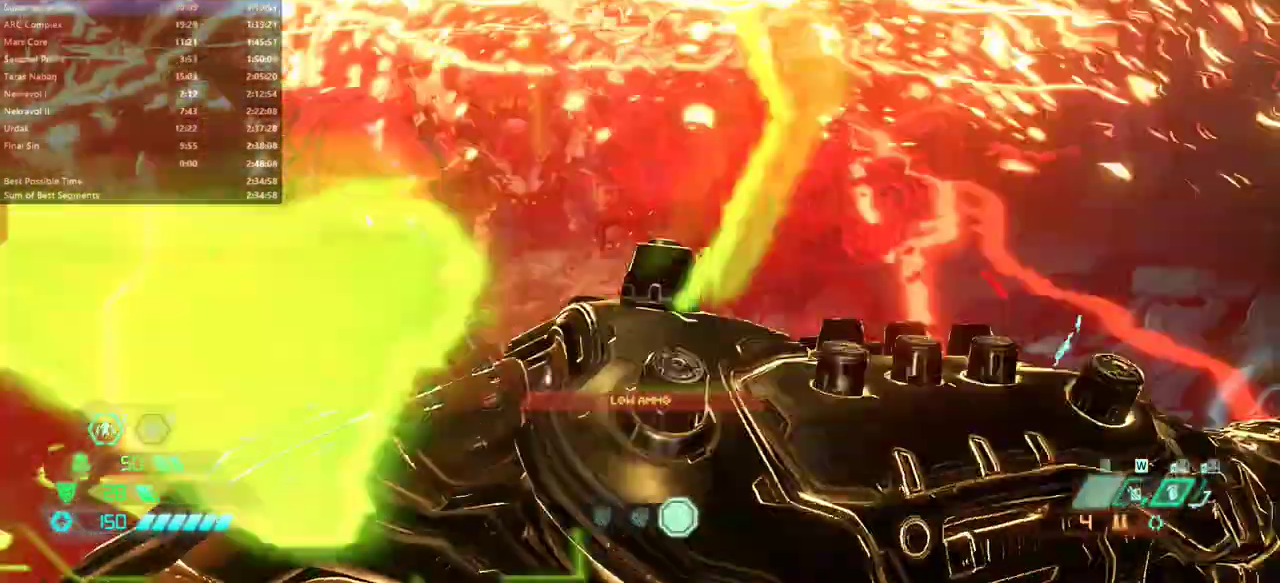
{"keys": ["fw"], "mouse": [], "events": [[300, "l", "up"]]}
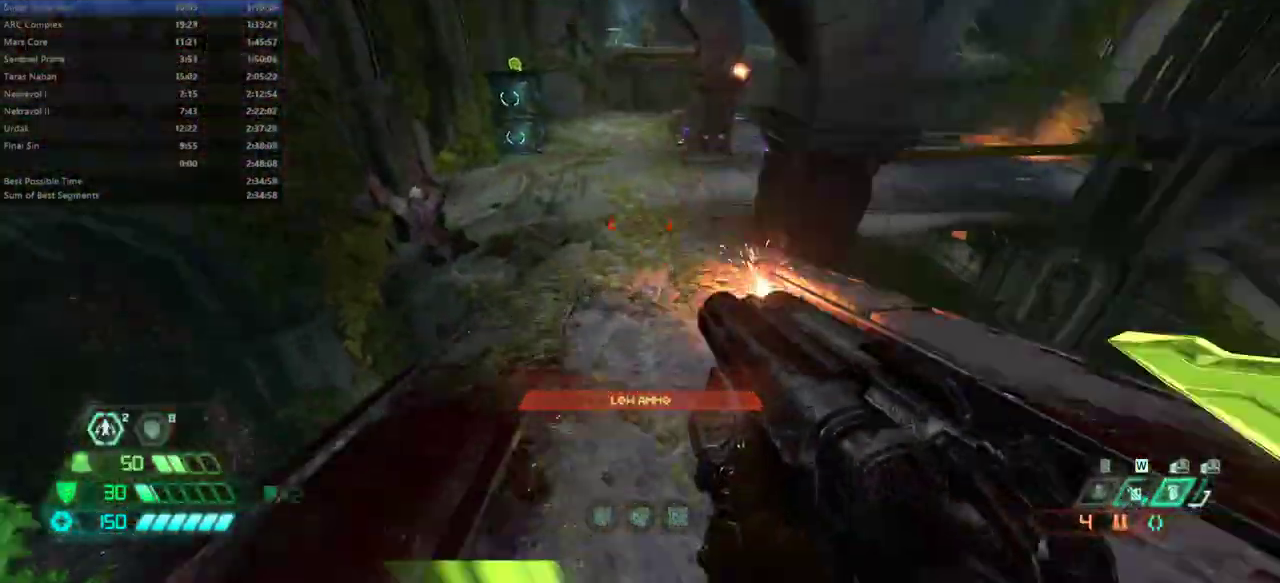
{"keys": ["fw", "rl"], "mouse": [], "events": [[33, "hc", "down"], [133, "hc", "up"], [467, "rl", "down"]]}
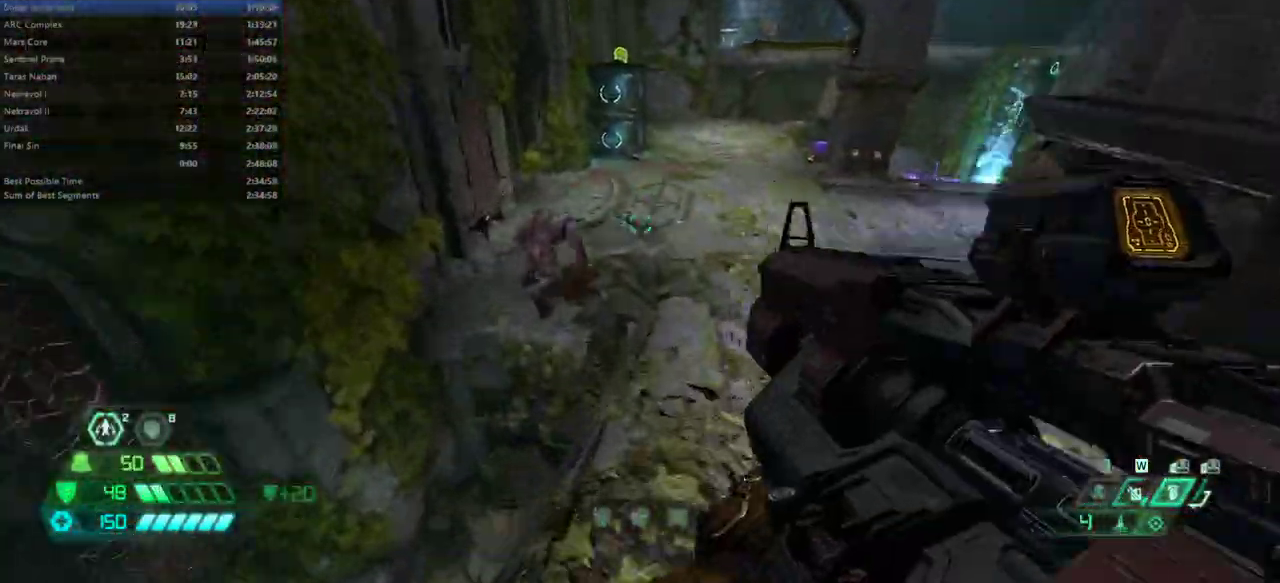
{"keys": ["dash", "r"], "mouse": ["right"], "events": [[67, "rl", "up"], [200, "jump", "down"], [200, "r", "down"], [300, "mouse_right", "down"], [333, "fw", "up"], [333, "jump", "up"], [400, "dash", "down"]]}
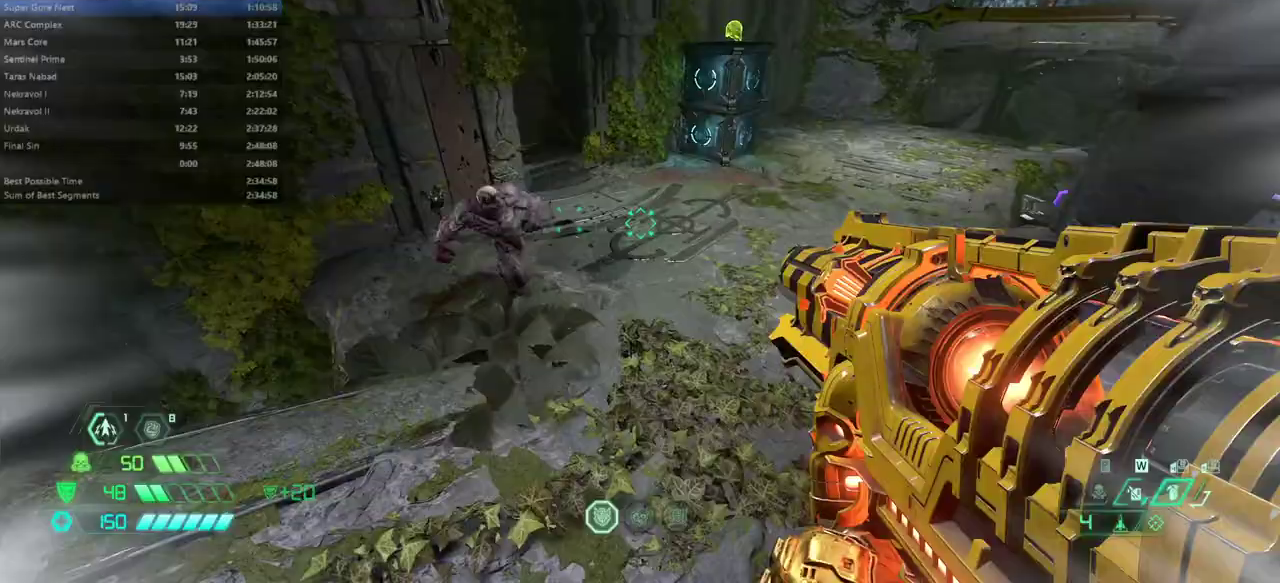
{"keys": ["bw", "r"], "mouse": ["right"], "events": [[33, "dash", "up"], [433, "bw", "down"]]}
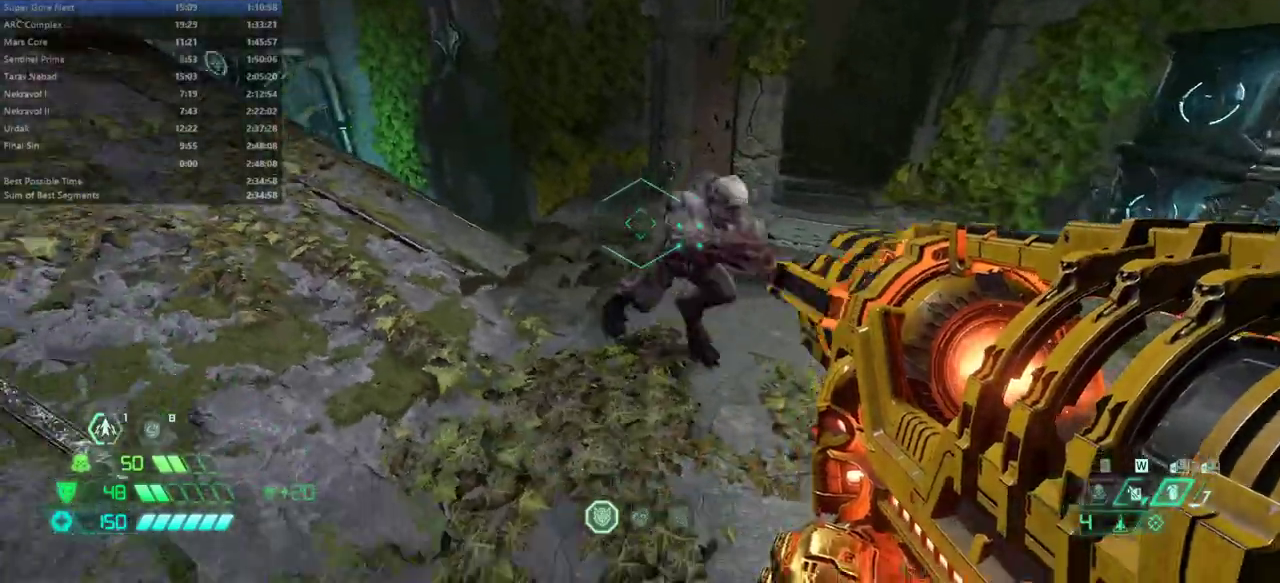
{"keys": ["fw", "r"], "mouse": ["right"], "events": [[100, "dash", "down"], [233, "dash", "up"], [267, "bw", "up"], [367, "mouse_left", "down"], [467, "fw", "down"], [467, "mouse_left", "up"]]}
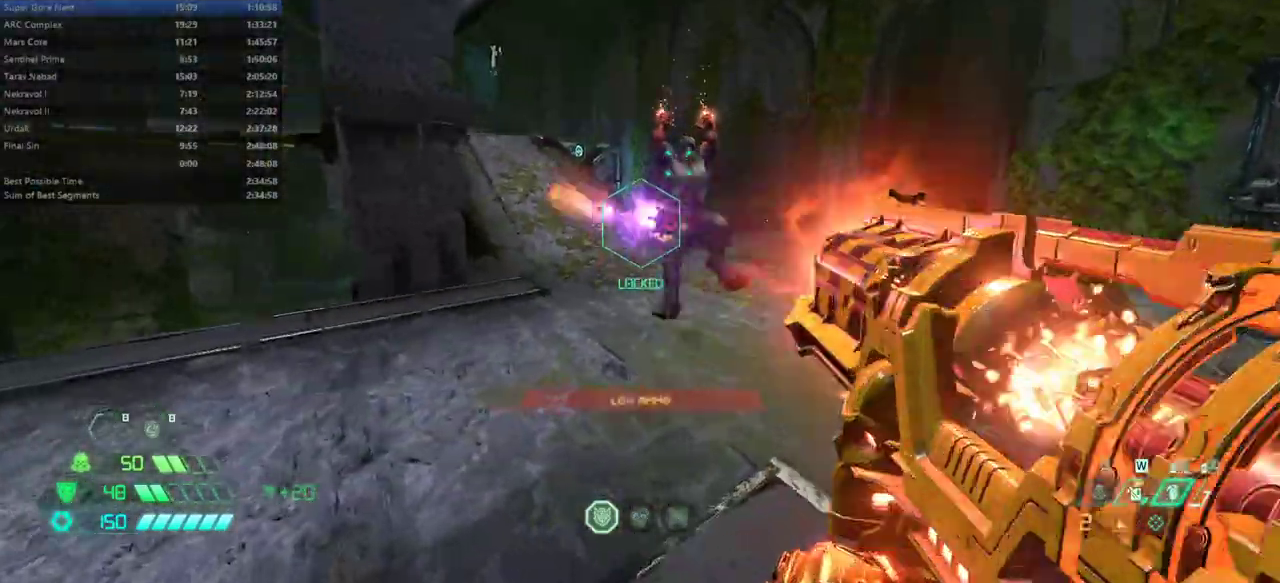
{"keys": ["fw", "r"], "mouse": [], "events": [[67, "mouse_right", "up"], [133, "jump", "down"], [333, "jump", "up"]]}
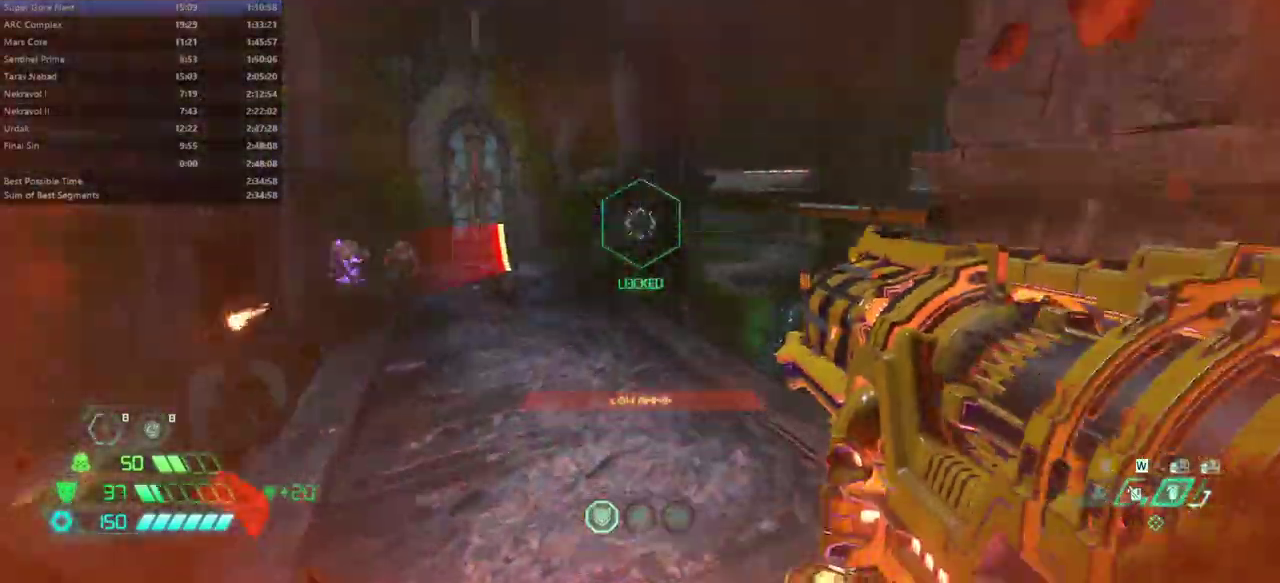
{"keys": ["fw"], "mouse": [], "events": [[133, "hc", "down"], [200, "hc", "up"], [400, "r", "up"]]}
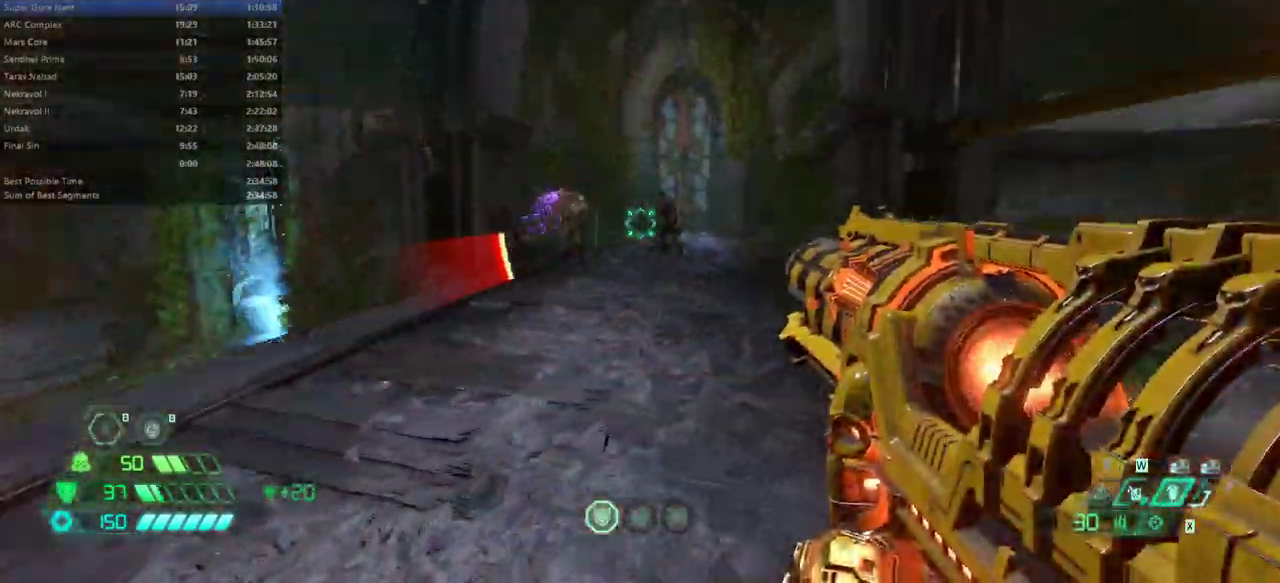
{"keys": ["fw"], "mouse": [], "events": [[33, "l", "down"], [133, "l", "up"], [367, "mouse_right", "down"], [400, "mouse_left", "down"], [500, "mouse_left", "up"], [500, "mouse_right", "up"]]}
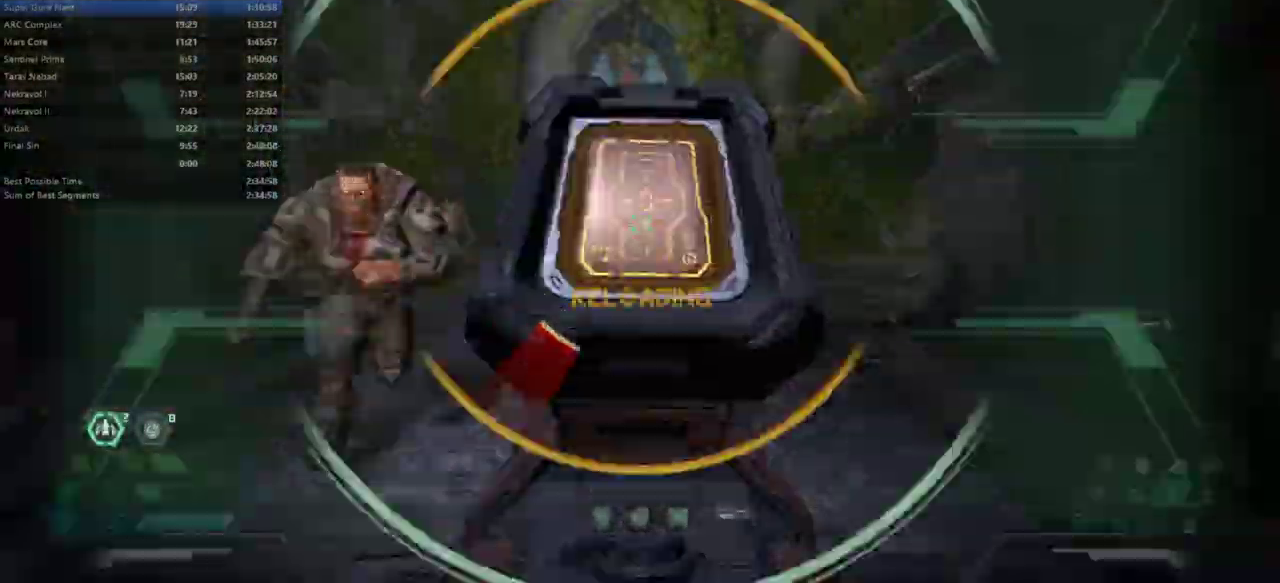
{"keys": ["bw", "l"], "mouse": [], "events": [[67, "ssg", "down"], [167, "fw", "up"], [167, "ssg", "up"], [233, "bw", "down"], [333, "mouse_left", "down"], [433, "l", "down"], [433, "mouse_left", "up"]]}